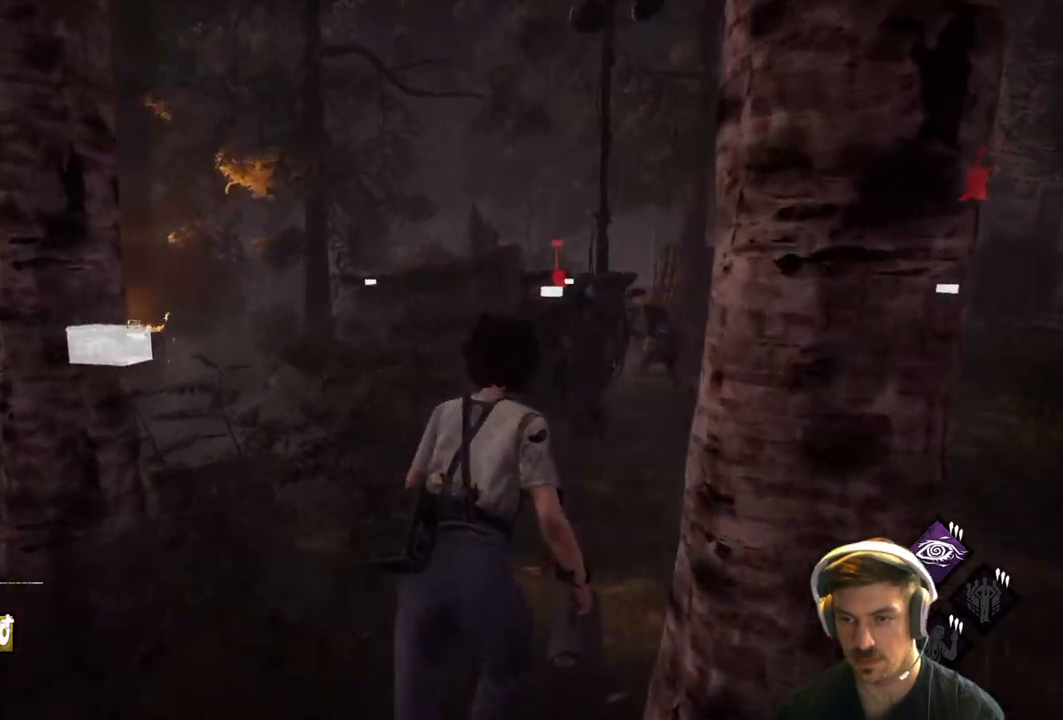
Gameplay with a controller (Xbox layout); each line is a JSON object with the inputs held at the frame after it. "events" lists button and stick changes between this image and that frame as [ms after this image, input, new state], when the widget could be followed in between.
{"buttons": ["L1"], "left_stick": "up", "right_stick": "center", "events": []}
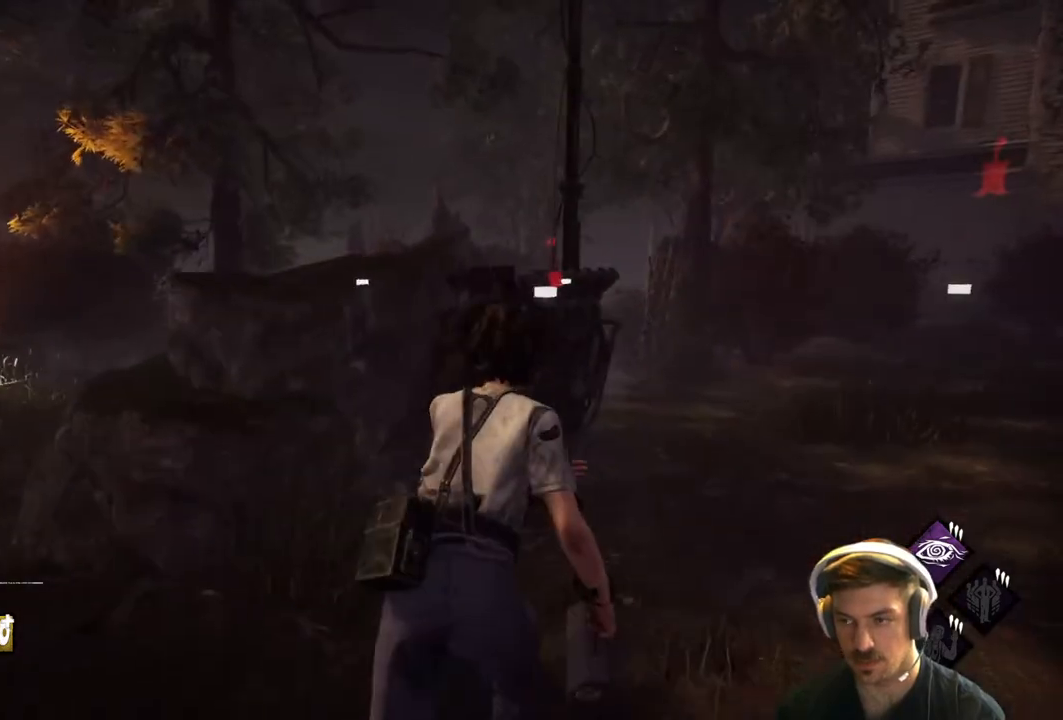
{"buttons": ["L1"], "left_stick": "up", "right_stick": "center", "events": []}
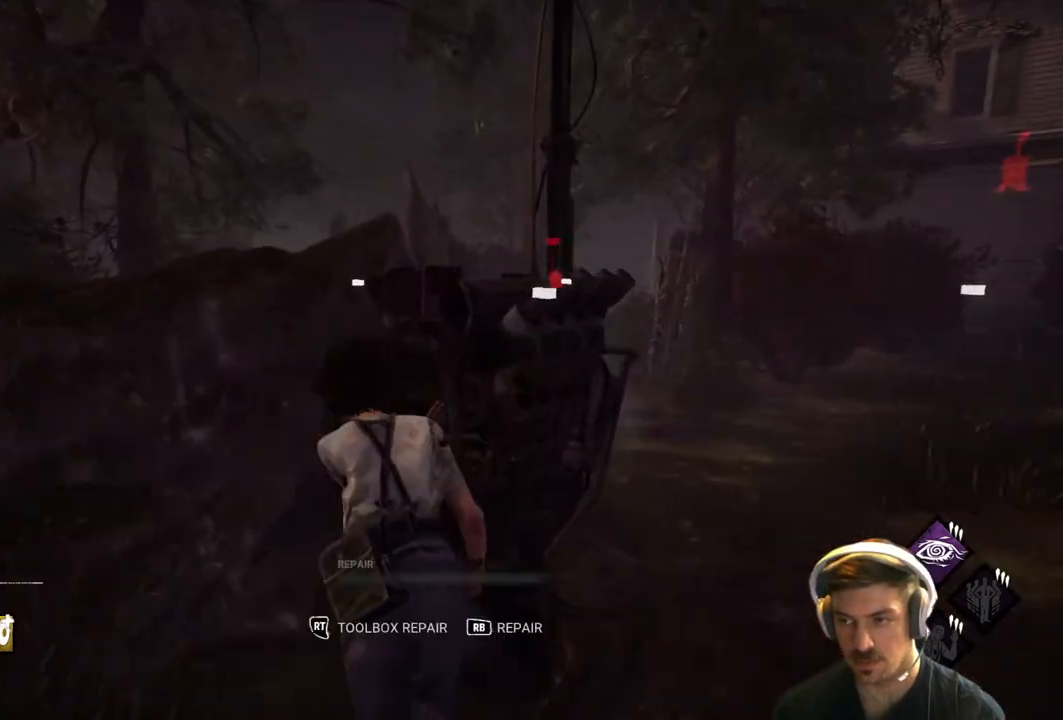
{"buttons": ["R1"], "left_stick": "center", "right_stick": "center", "events": [[67, "L1", "up"], [100, "R1", "down"], [217, "left_stick", "center"]]}
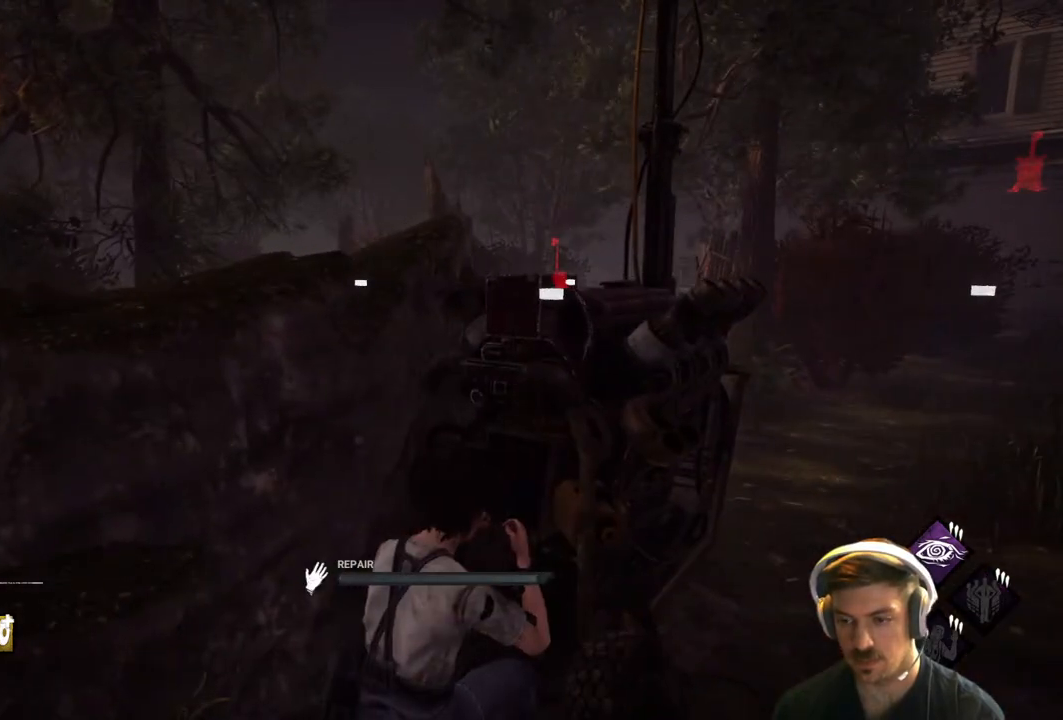
{"buttons": ["R1"], "left_stick": "center", "right_stick": "center", "events": [[83, "right_stick", "right"], [367, "right_stick", "center"]]}
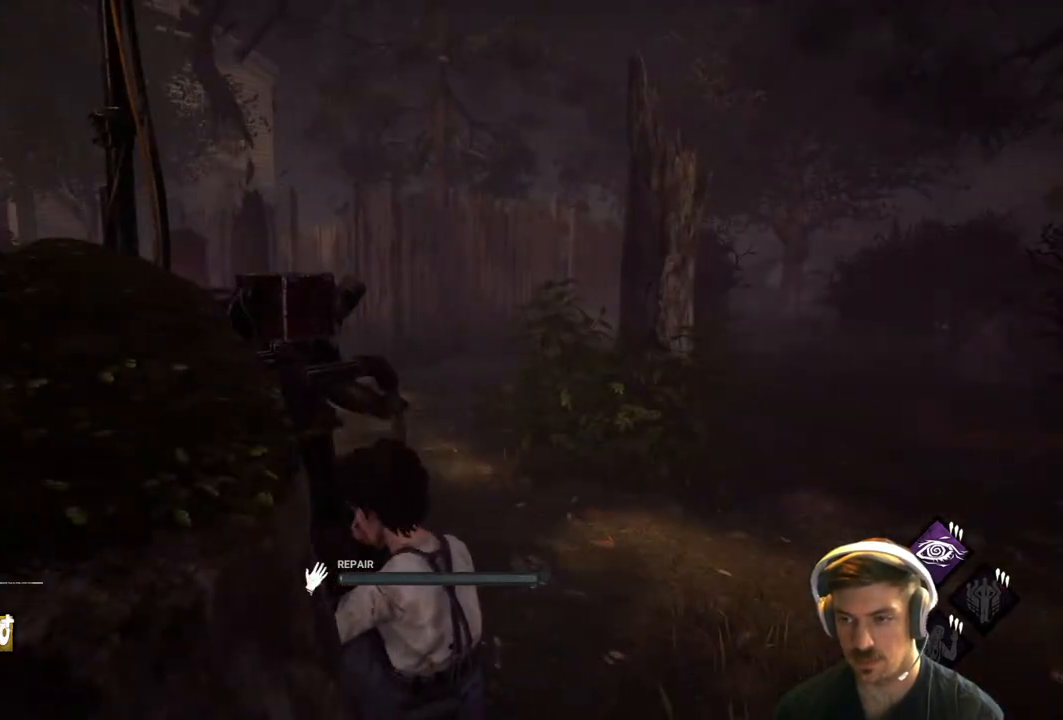
{"buttons": ["R1"], "left_stick": "center", "right_stick": "left", "events": [[417, "right_stick", "left"]]}
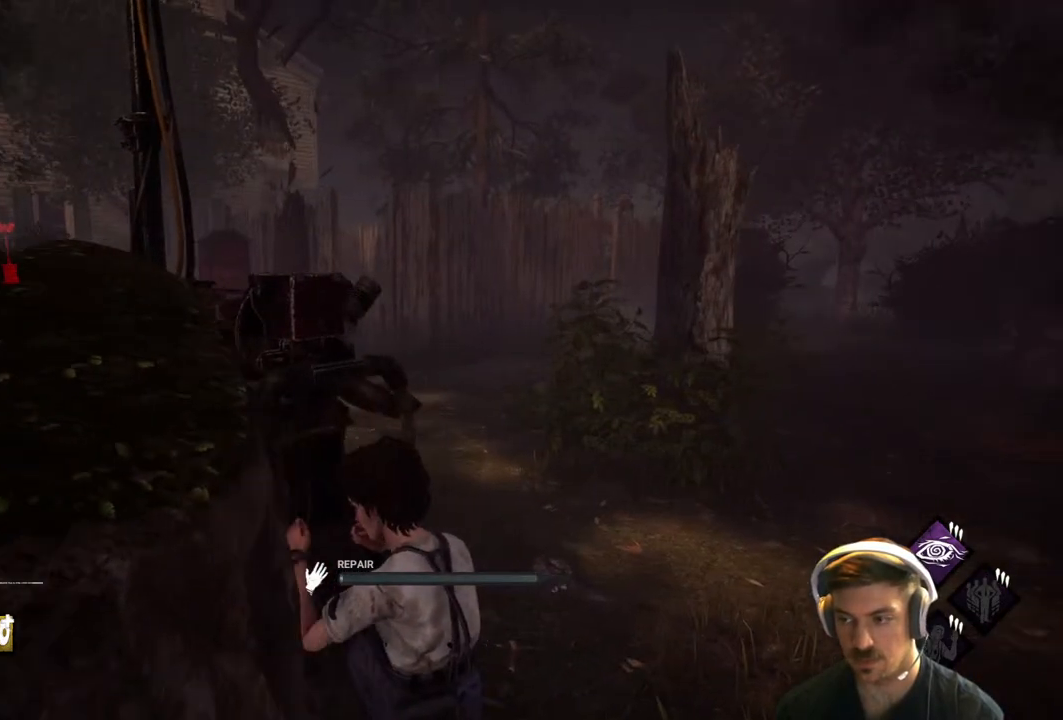
{"buttons": ["R1"], "left_stick": "center", "right_stick": "left", "events": [[217, "right_stick", "center"], [367, "right_stick", "left"]]}
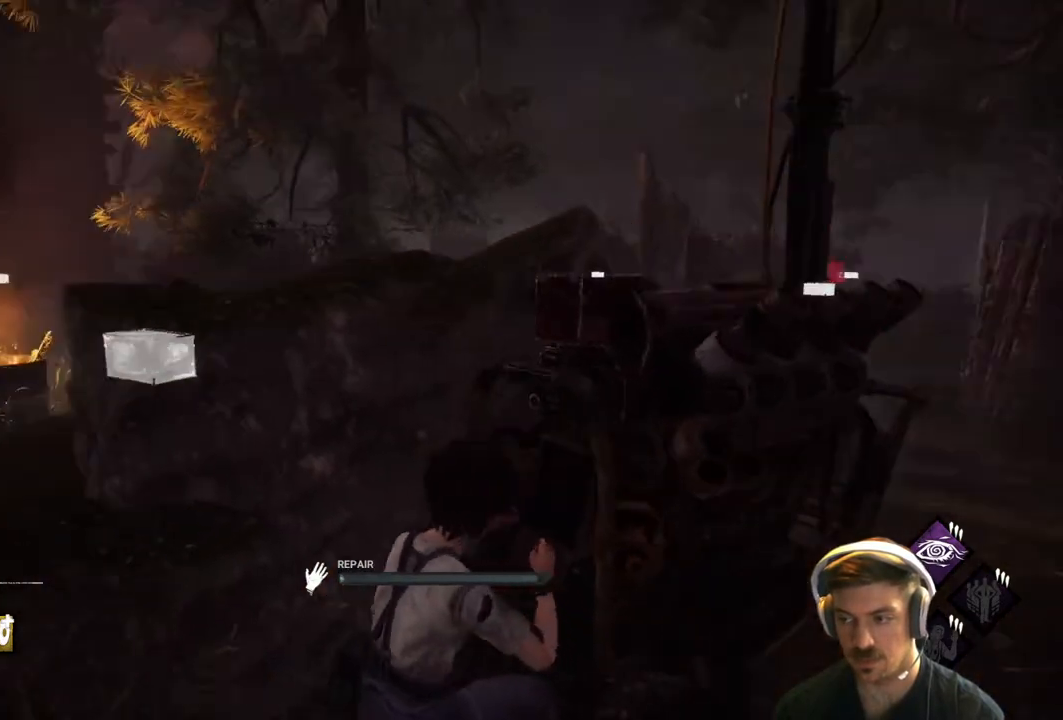
{"buttons": ["R1"], "left_stick": "center", "right_stick": "center", "events": [[150, "right_stick", "center"]]}
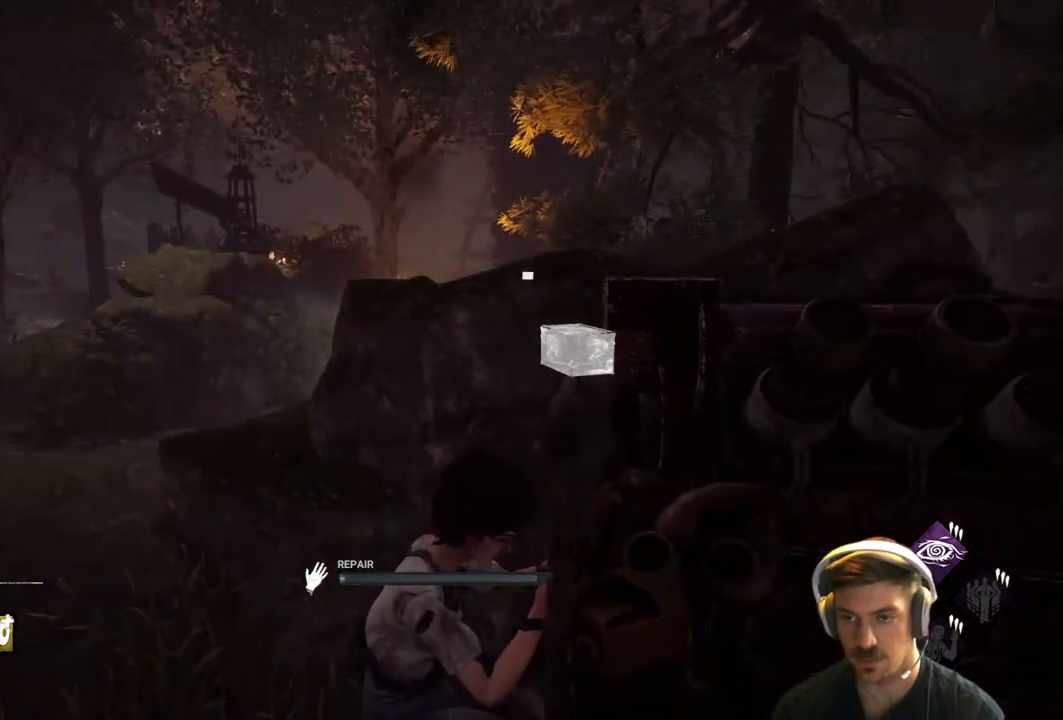
{"buttons": ["R1"], "left_stick": "center", "right_stick": "center", "events": [[200, "right_stick", "right"], [417, "right_stick", "center"]]}
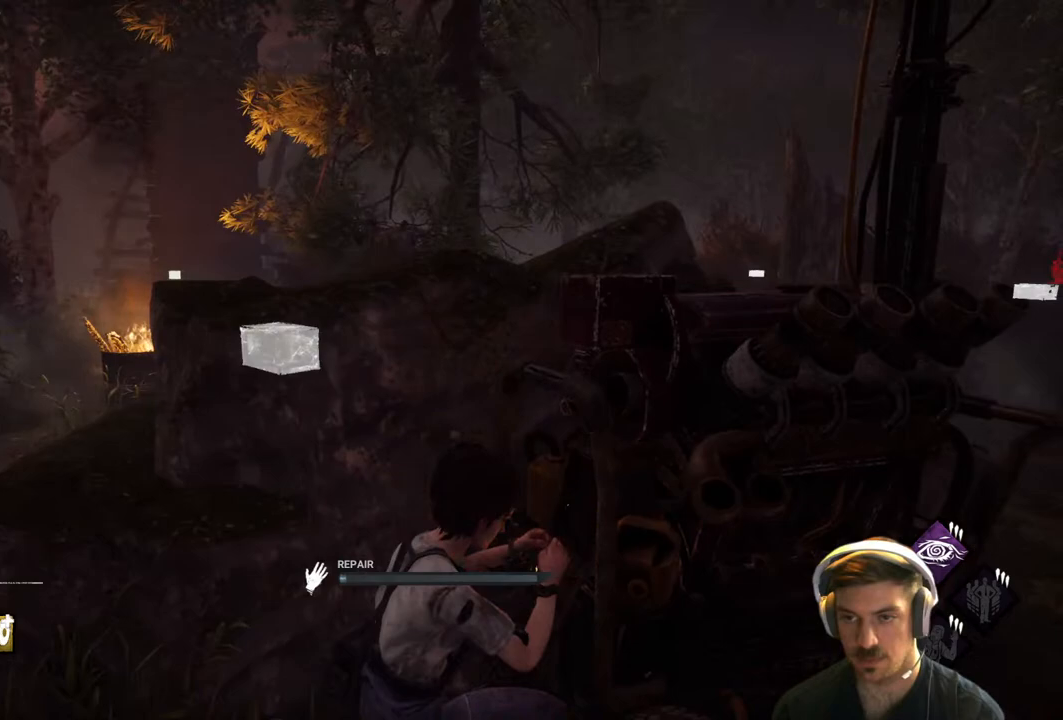
{"buttons": ["R1"], "left_stick": "center", "right_stick": "right", "events": [[350, "right_stick", "right"]]}
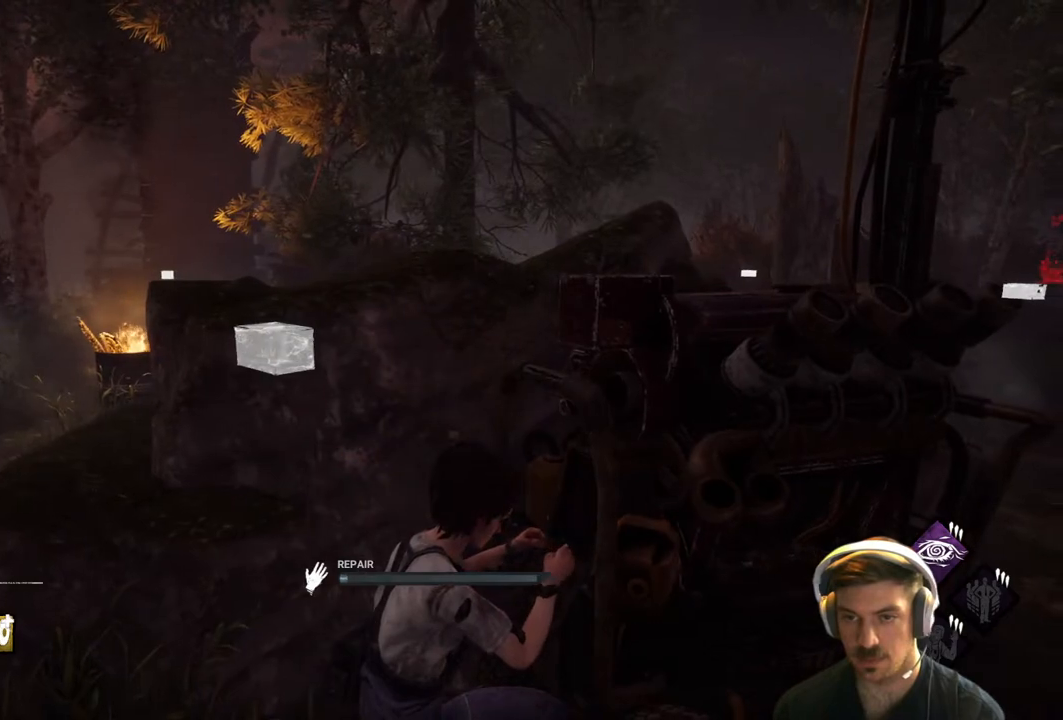
{"buttons": ["R1"], "left_stick": "center", "right_stick": "center", "events": [[417, "right_stick", "center"]]}
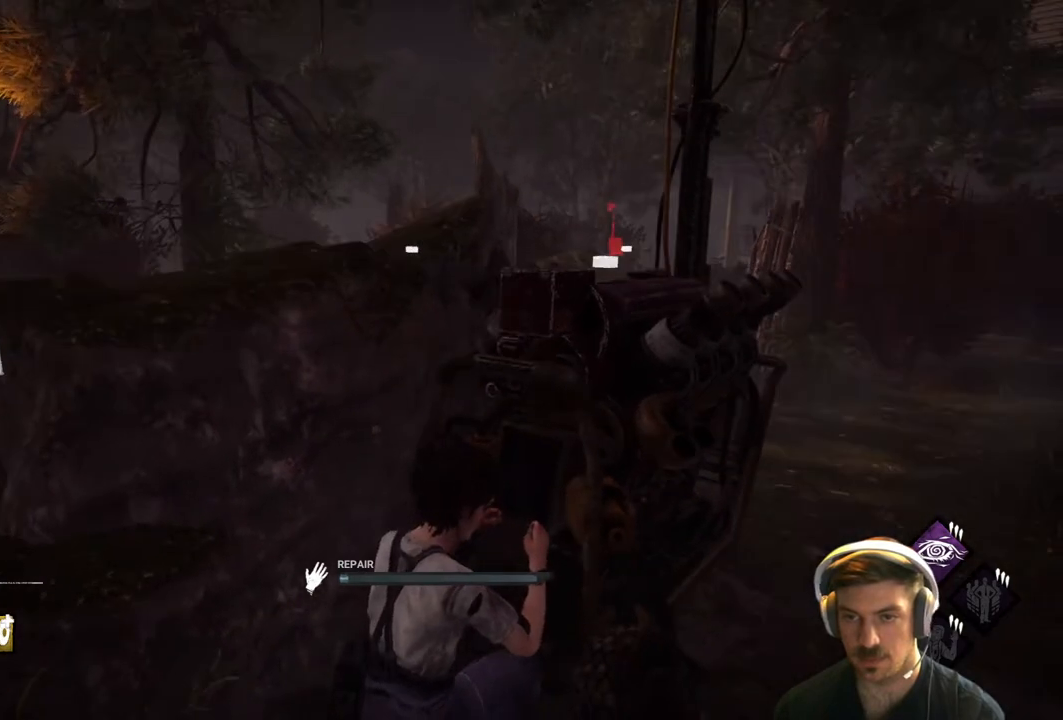
{"buttons": ["R1"], "left_stick": "center", "right_stick": "center", "events": [[17, "right_stick", "down-right"], [433, "right_stick", "center"]]}
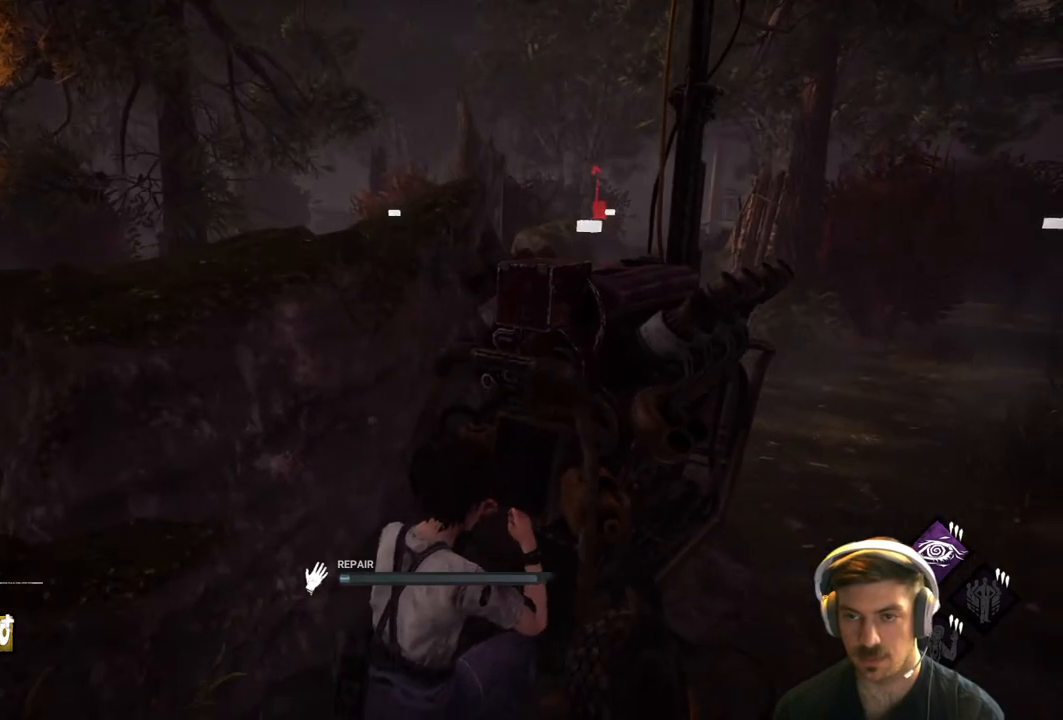
{"buttons": ["R1"], "left_stick": "center", "right_stick": "center", "events": []}
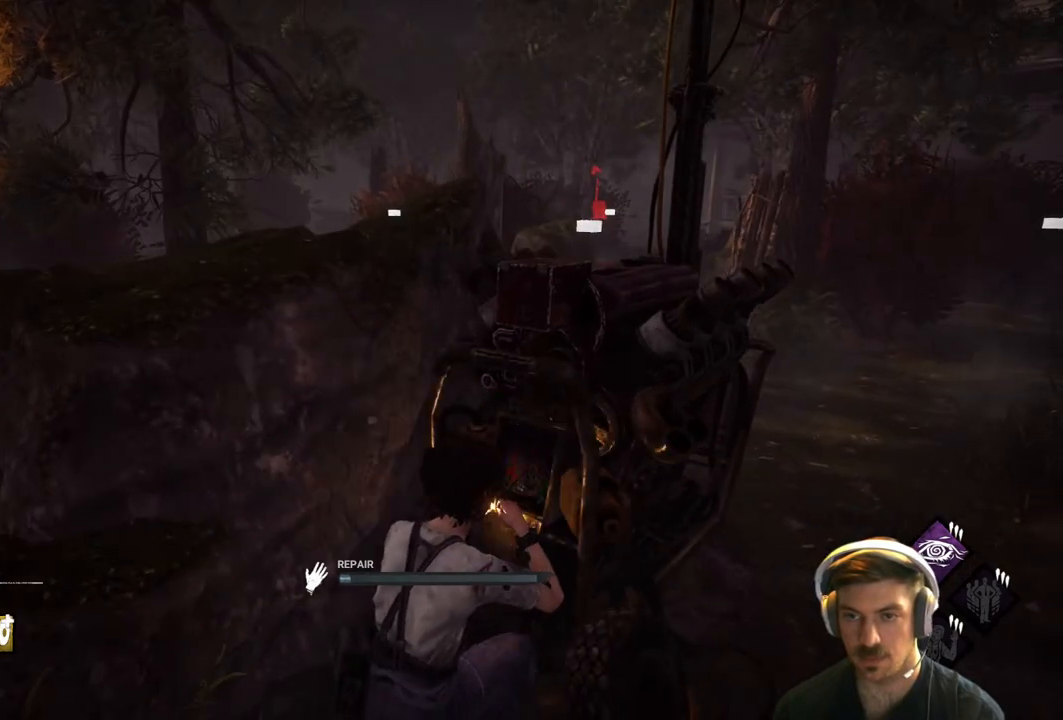
{"buttons": ["R1"], "left_stick": "center", "right_stick": "center", "events": []}
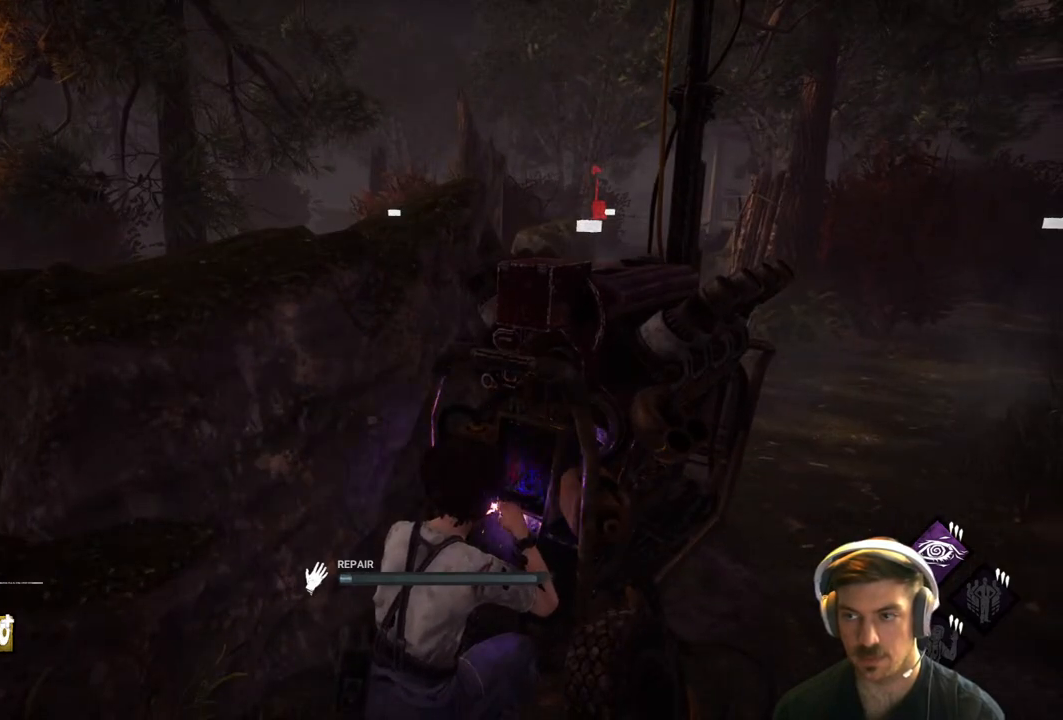
{"buttons": ["R1"], "left_stick": "center", "right_stick": "left", "events": [[400, "right_stick", "left"]]}
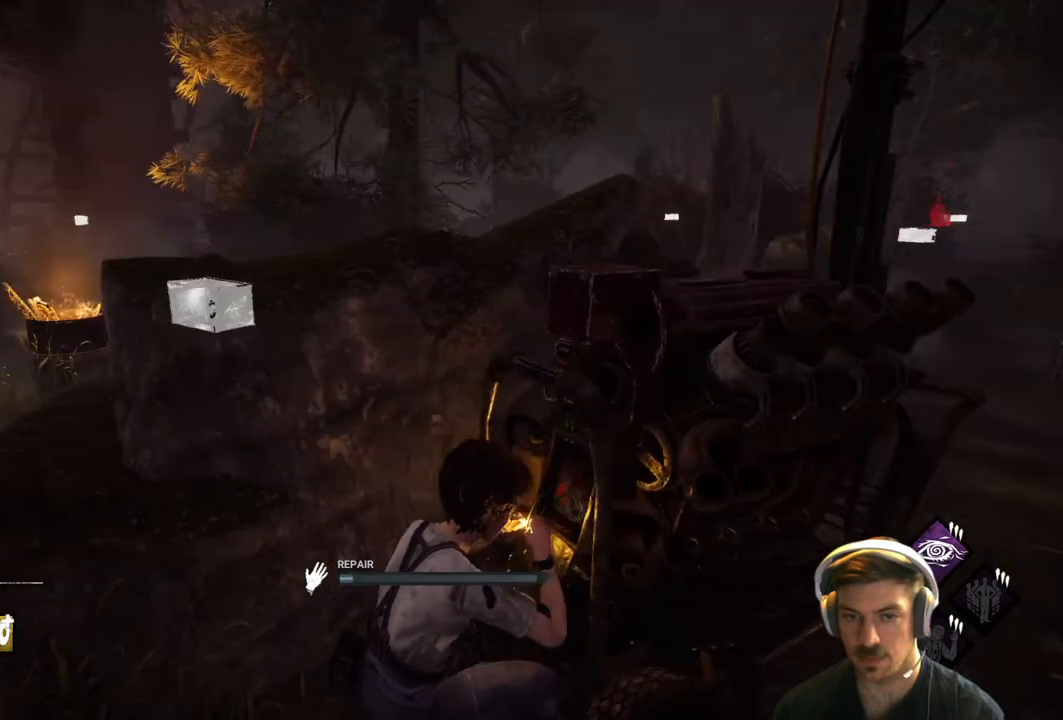
{"buttons": ["R1"], "left_stick": "center", "right_stick": "center", "events": [[83, "right_stick", "center"]]}
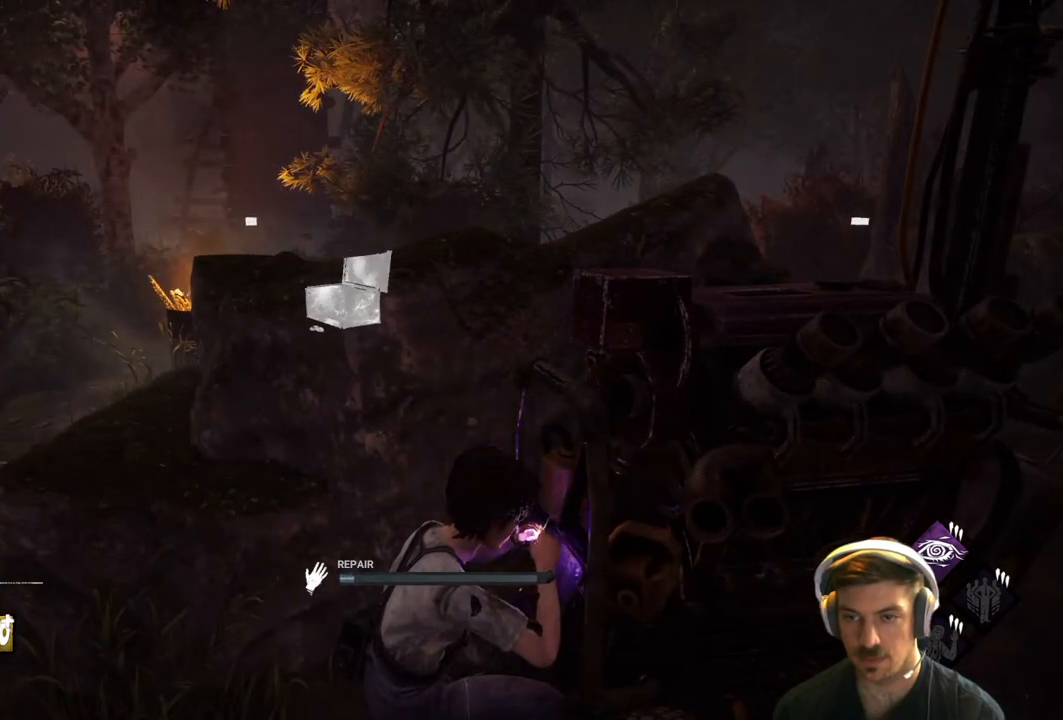
{"buttons": ["R1"], "left_stick": "center", "right_stick": "center", "events": []}
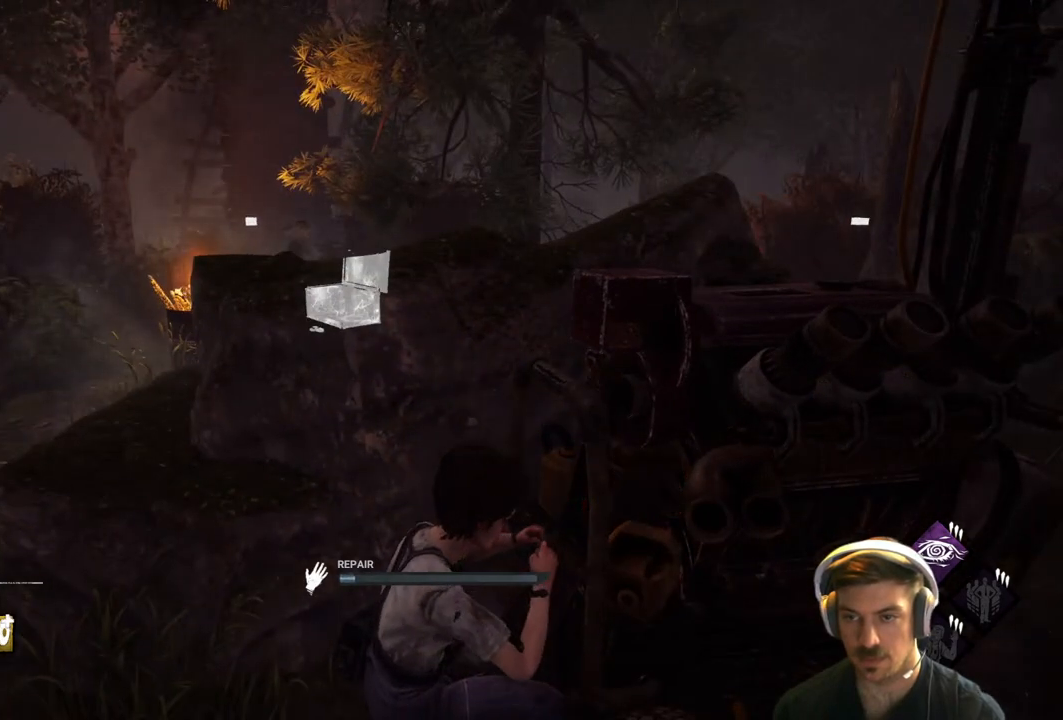
{"buttons": ["R1"], "left_stick": "center", "right_stick": "center", "events": []}
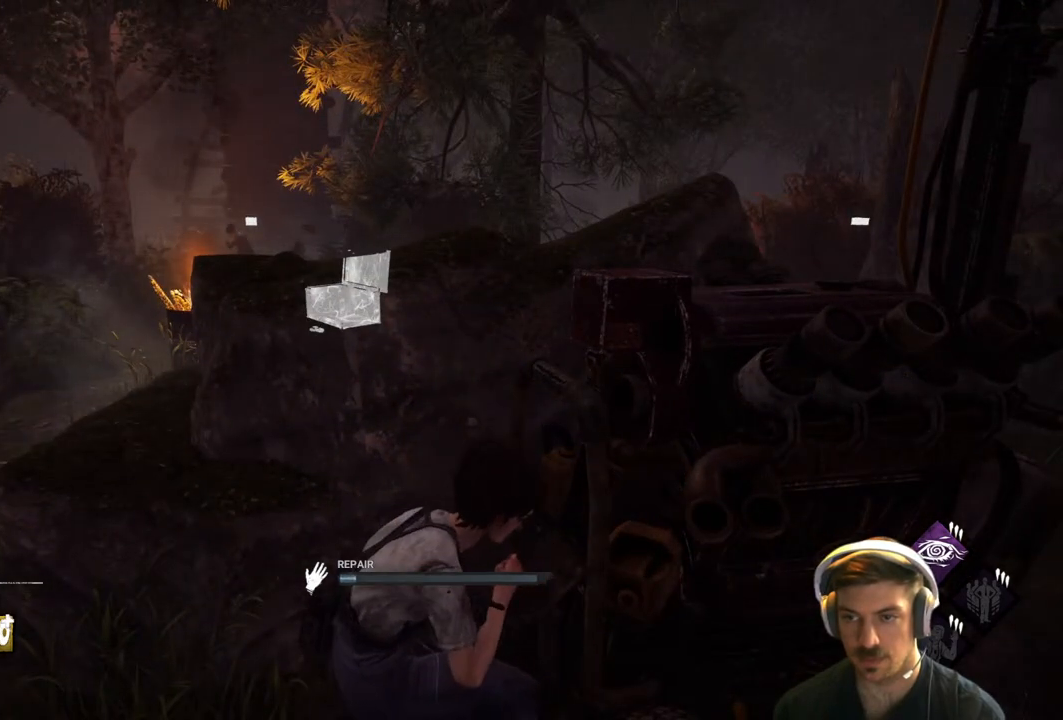
{"buttons": ["R1"], "left_stick": "center", "right_stick": "center", "events": []}
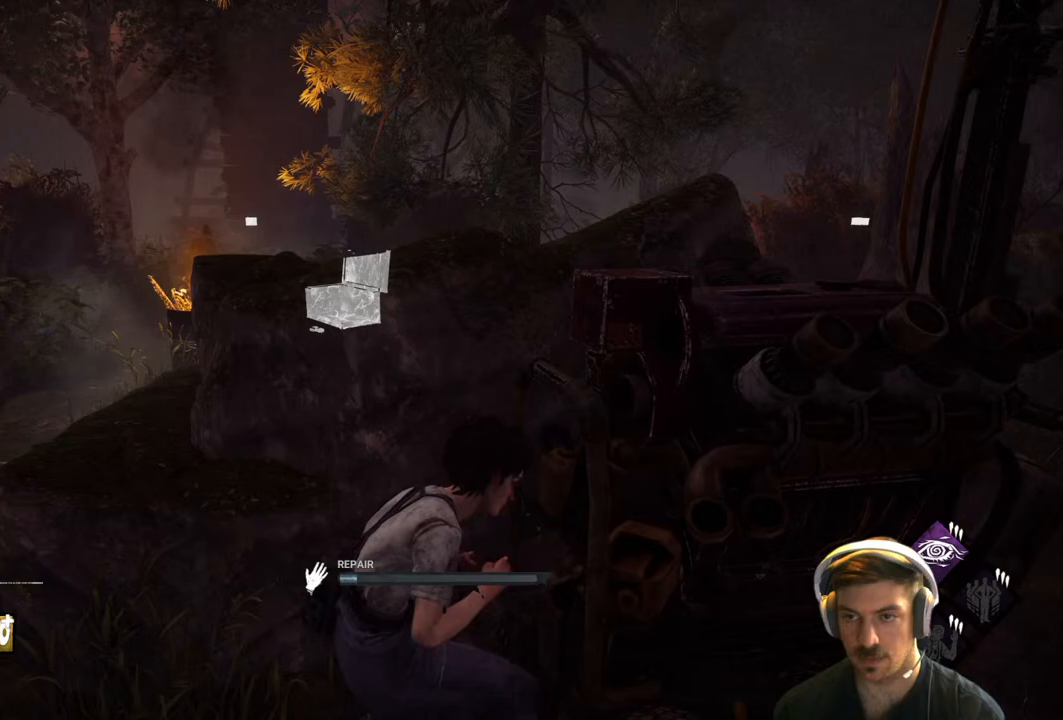
{"buttons": ["R1"], "left_stick": "center", "right_stick": "right", "events": [[350, "right_stick", "right"]]}
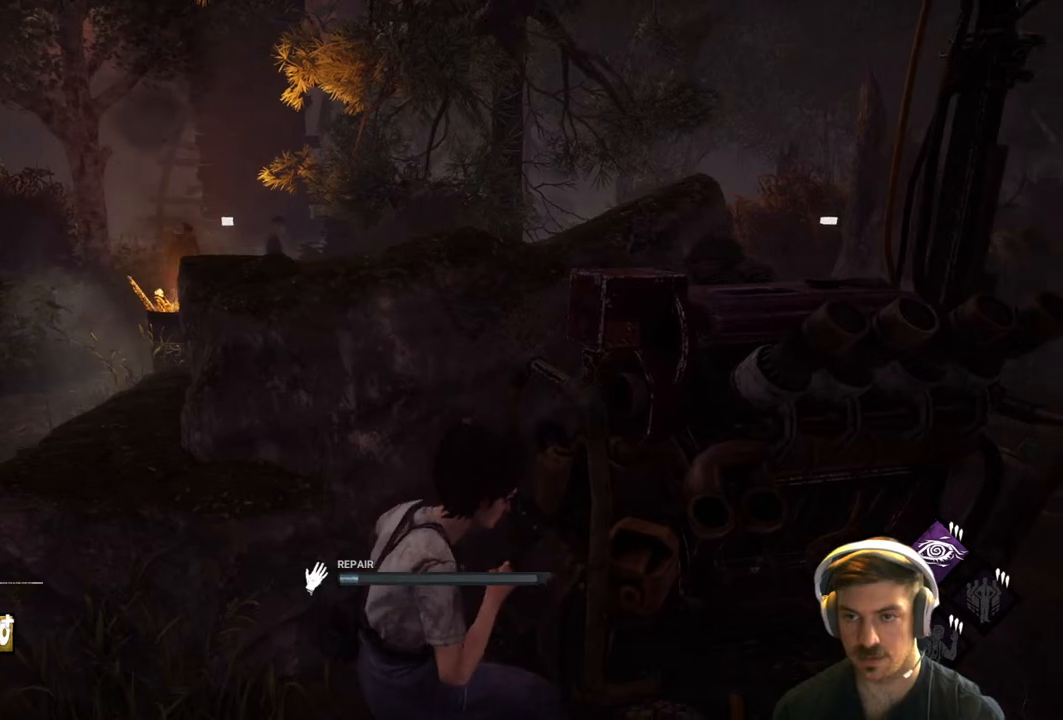
{"buttons": ["R1"], "left_stick": "center", "right_stick": "center", "events": [[150, "right_stick", "center"]]}
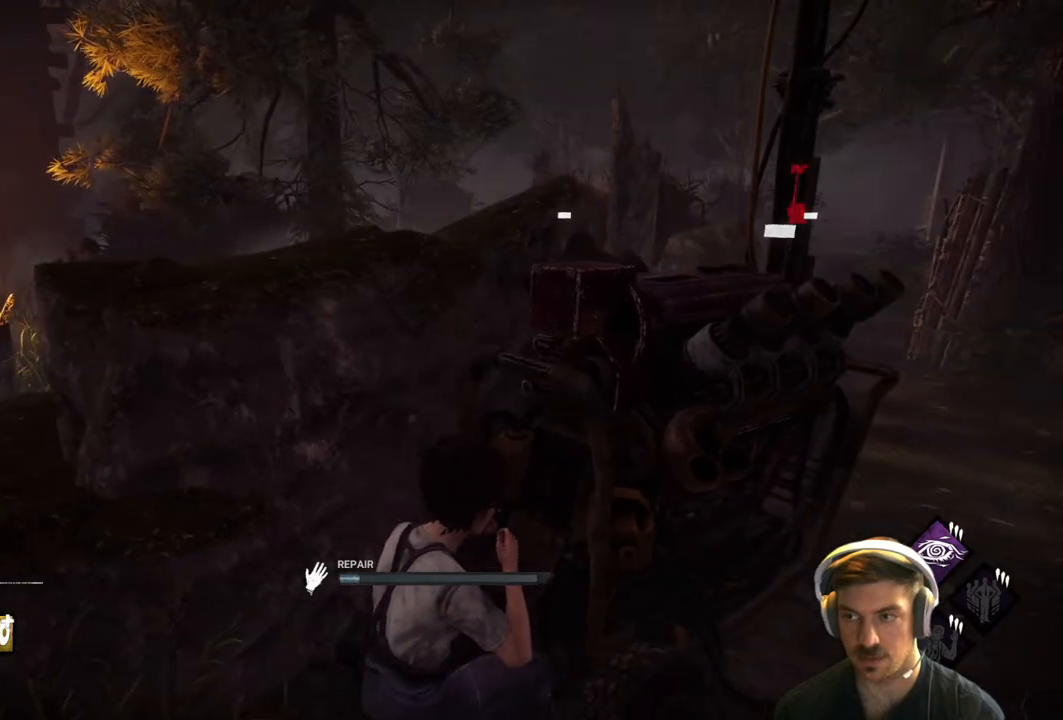
{"buttons": ["R1"], "left_stick": "center", "right_stick": "center", "events": []}
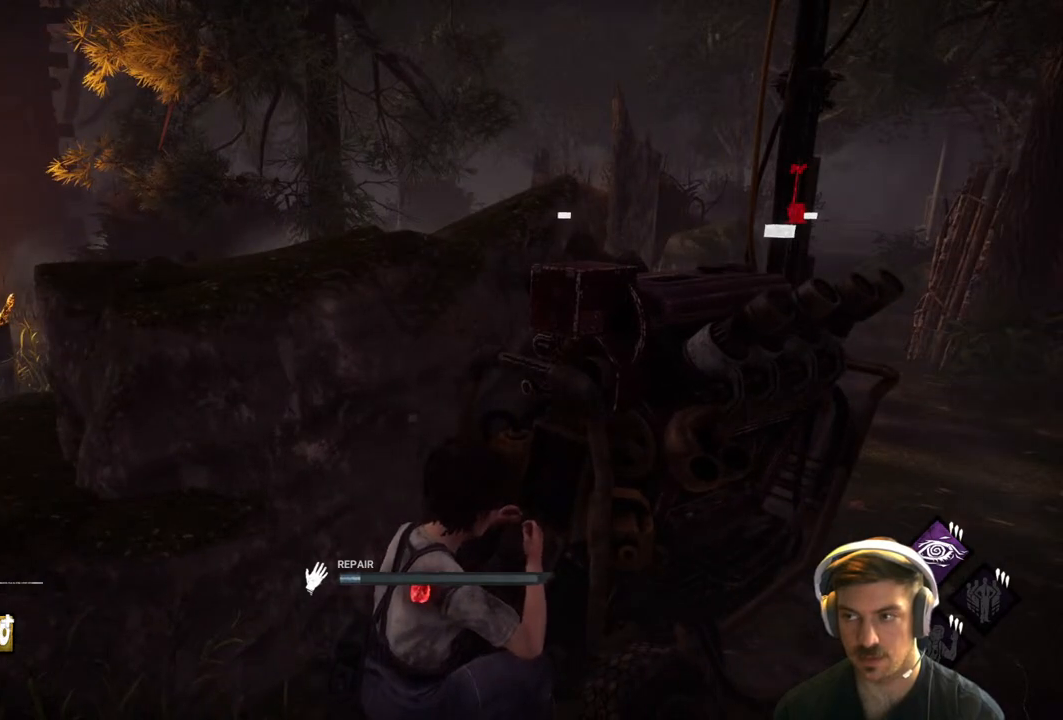
{"buttons": ["R1"], "left_stick": "center", "right_stick": "right", "events": [[450, "right_stick", "right"]]}
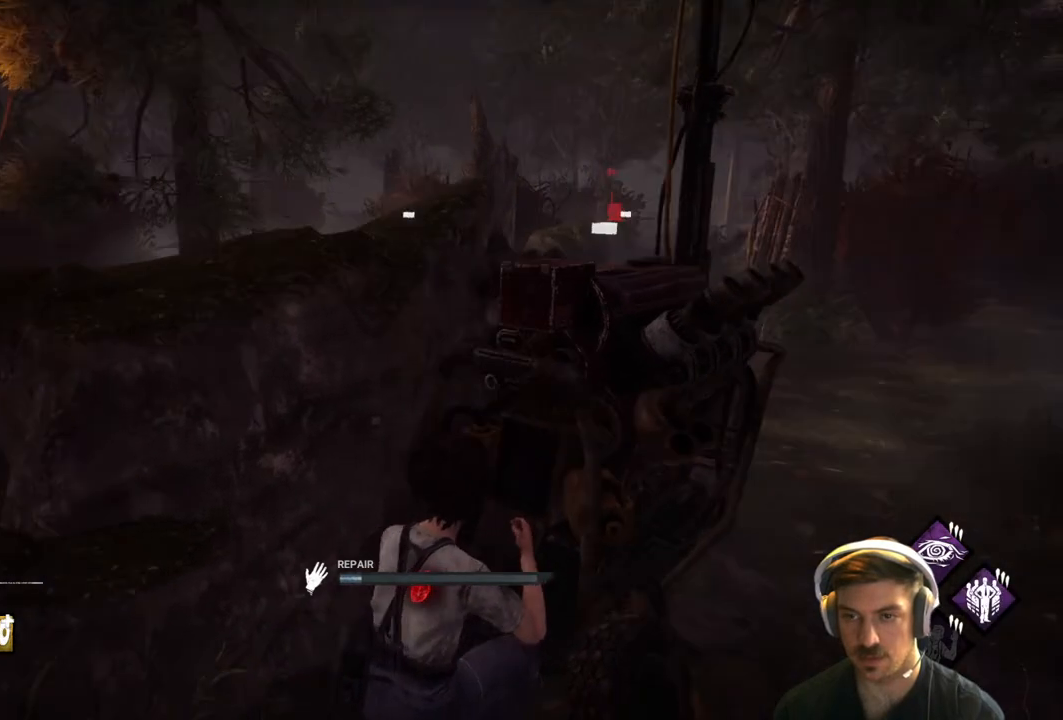
{"buttons": ["R1"], "left_stick": "center", "right_stick": "center", "events": [[183, "right_stick", "center"]]}
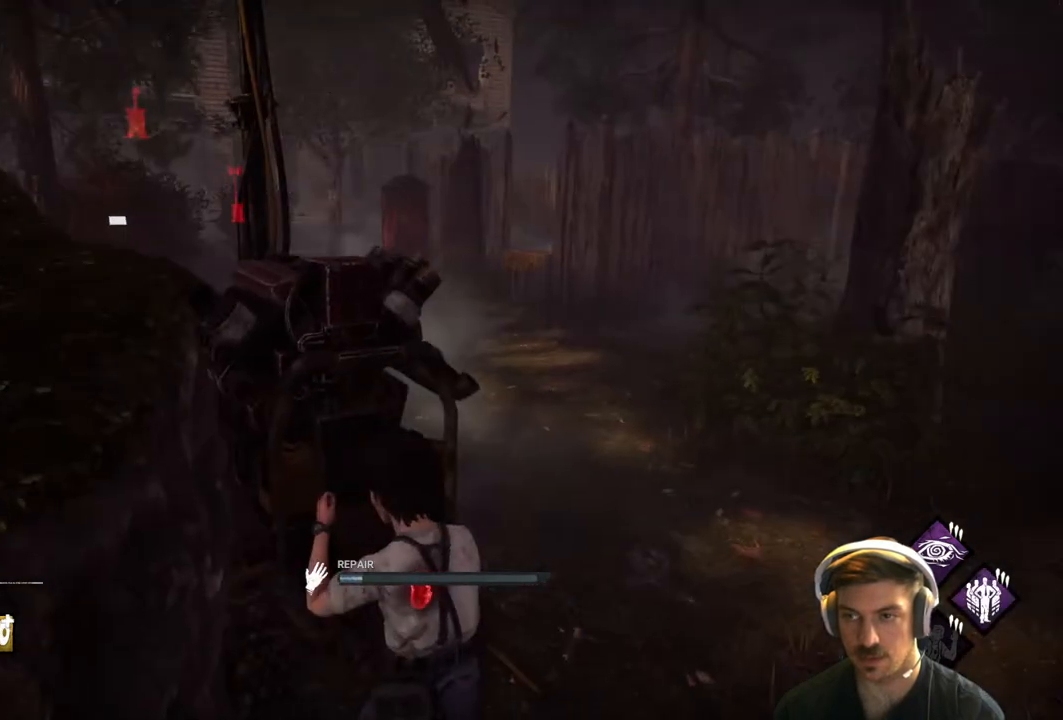
{"buttons": ["R1"], "left_stick": "center", "right_stick": "right", "events": [[333, "right_stick", "right"]]}
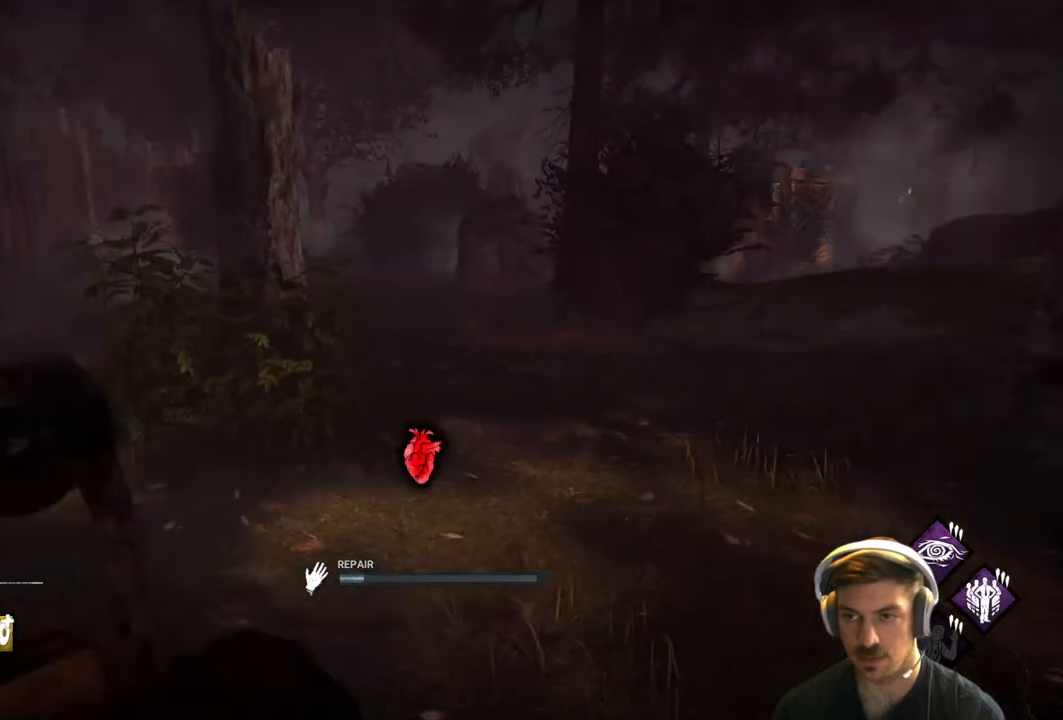
{"buttons": ["R1"], "left_stick": "center", "right_stick": "center", "events": [[150, "right_stick", "center"]]}
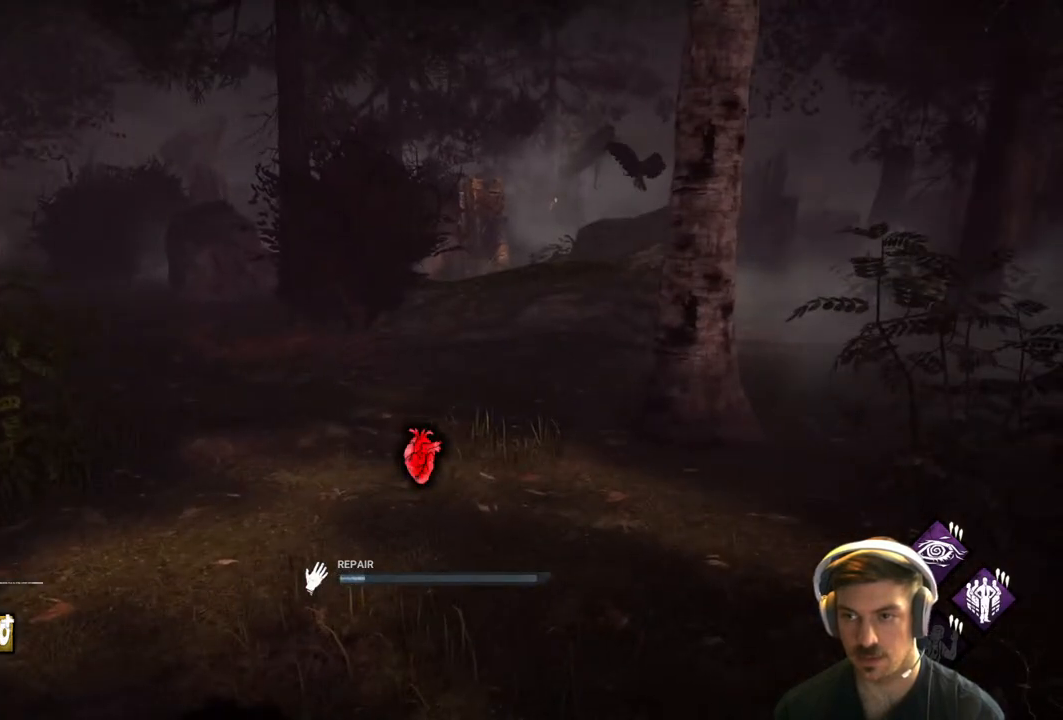
{"buttons": ["R1"], "left_stick": "center", "right_stick": "left", "events": [[167, "right_stick", "left"]]}
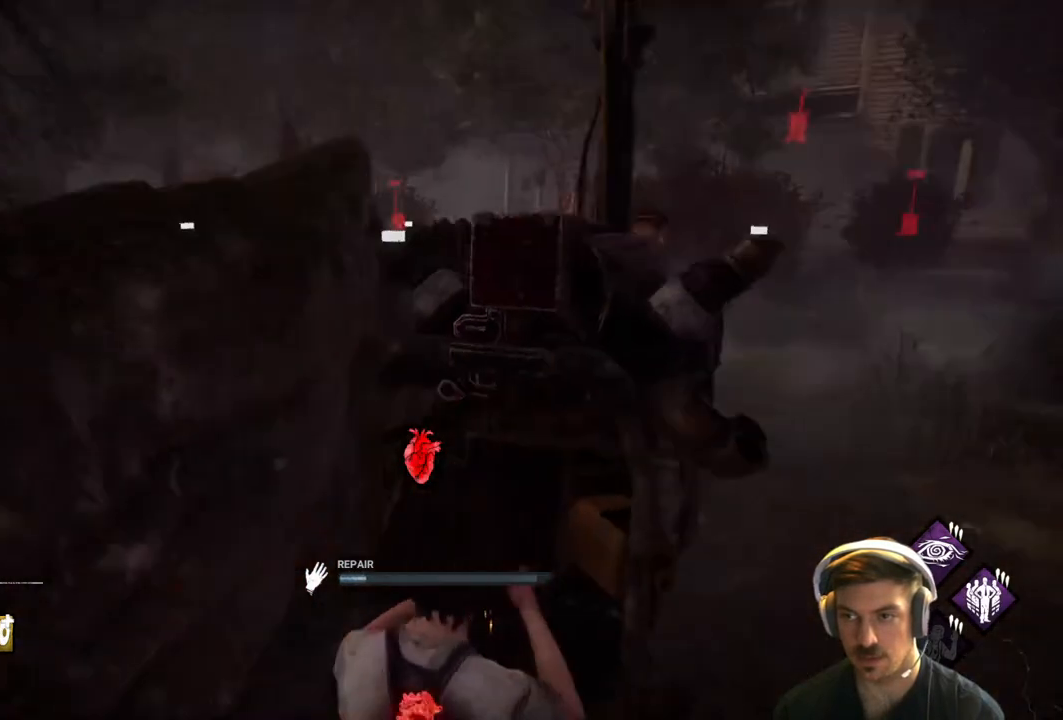
{"buttons": ["R1"], "left_stick": "center", "right_stick": "left", "events": [[17, "right_stick", "center"], [450, "right_stick", "left"]]}
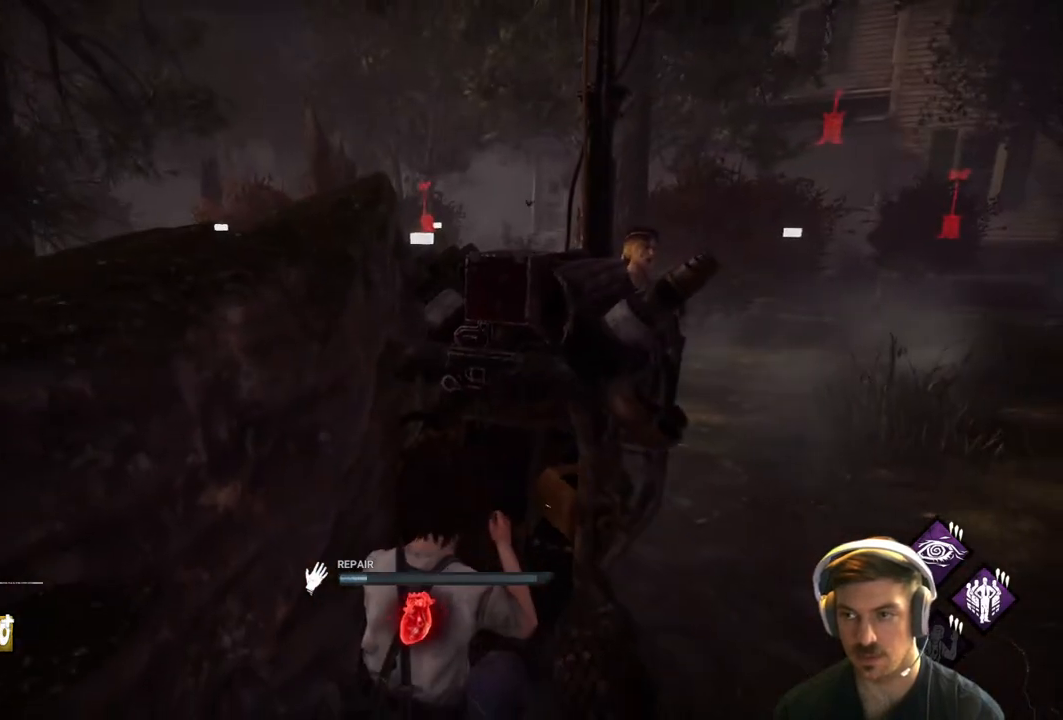
{"buttons": ["R1"], "left_stick": "center", "right_stick": "center", "events": [[17, "right_stick", "center"]]}
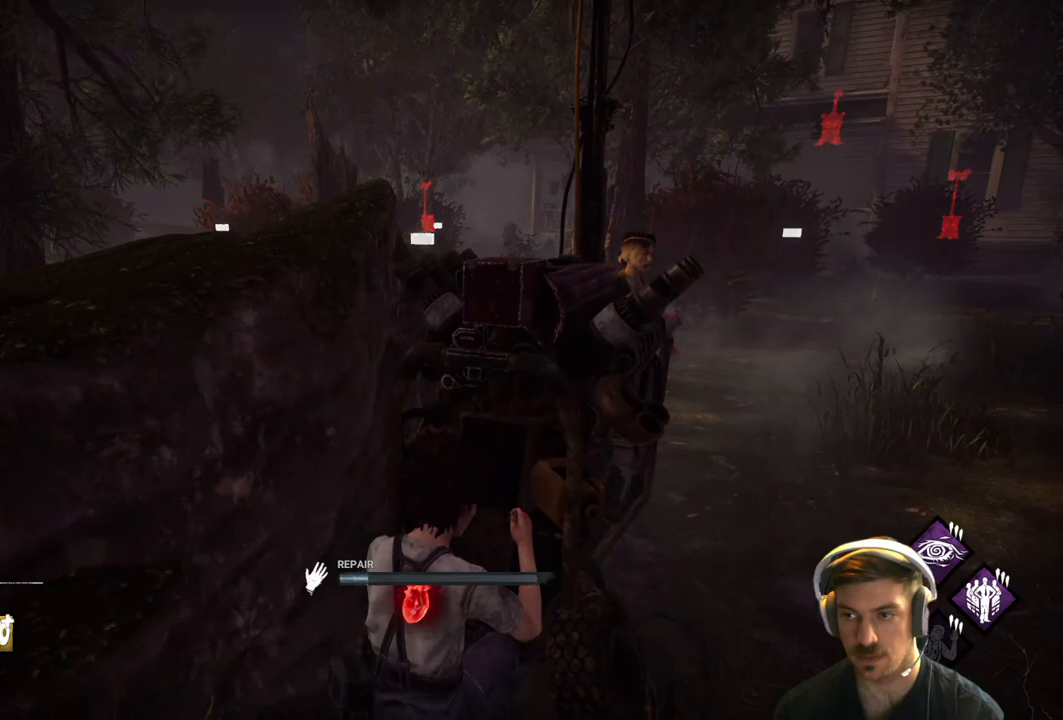
{"buttons": ["R1"], "left_stick": "center", "right_stick": "center", "events": []}